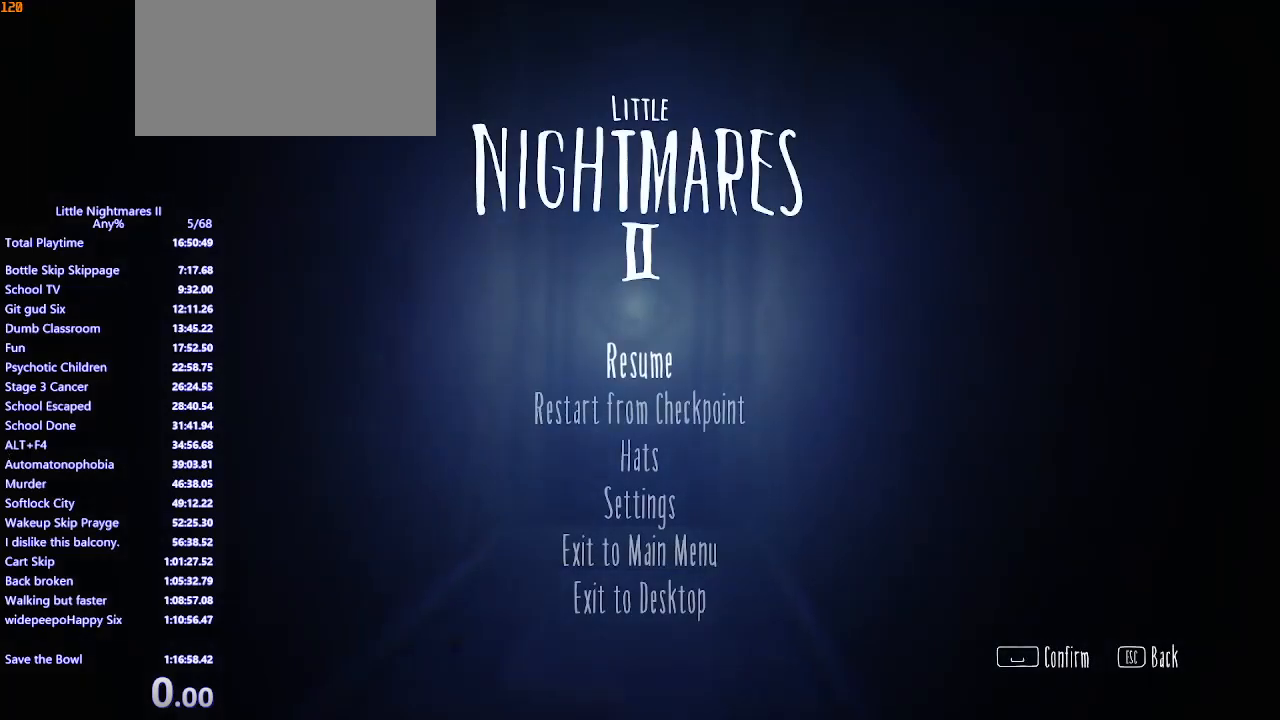
Gameplay with keyboard and mouse; each line is a JSON object with the keys and mouse buttons held at the frame after it. "events" lists presses ("down") and releases ("up") of "a", "ctrl", "d", "e", "q", "s", "shift", "space", "w", "mouse_left", "mouse_wheel", "mouse_right", "mouse_mb4" and "mouse_mb5" between this image and that frame as [ms after this image, input, new state], when the widget could be followed in between. "mouse_left", "mouse_wheel", "mouse_right", "mouse_mb4", "mouse_mb5" = the "left", "wheel", "right", "mb4", "mb5" buttons of the "mouse" list. No other keys are recorded. "wheel" means that the mouse wheel is clicked or scrolled. Mouse movement is not recorded.
{"keys": [], "mouse": [], "events": [[367, "mouse_left", "down"], [467, "mouse_left", "up"]]}
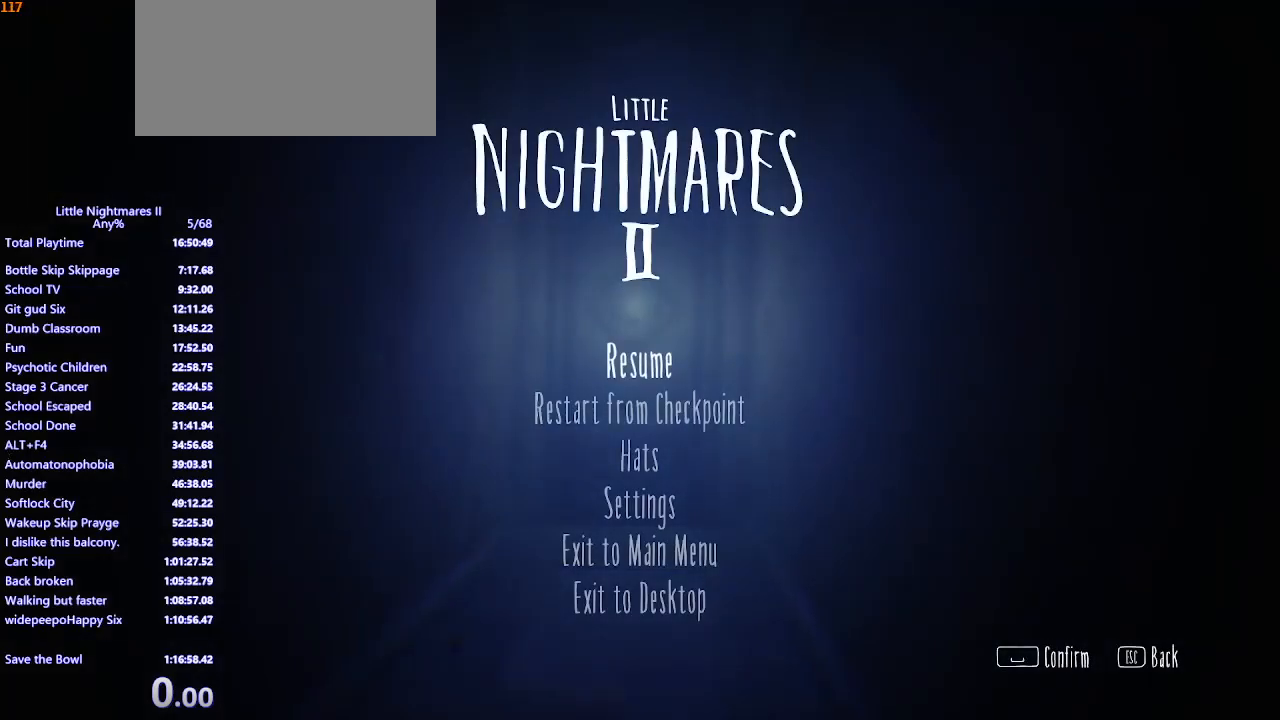
{"keys": [], "mouse": [], "events": []}
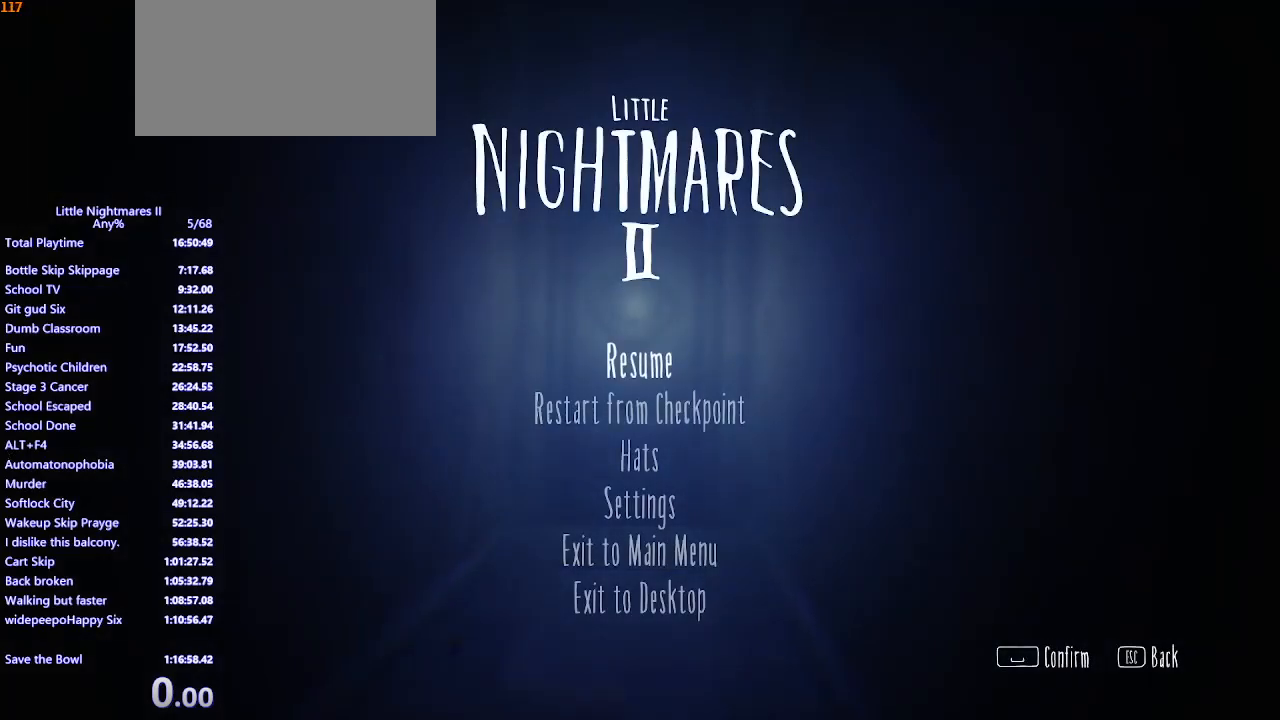
{"keys": [], "mouse": [], "events": []}
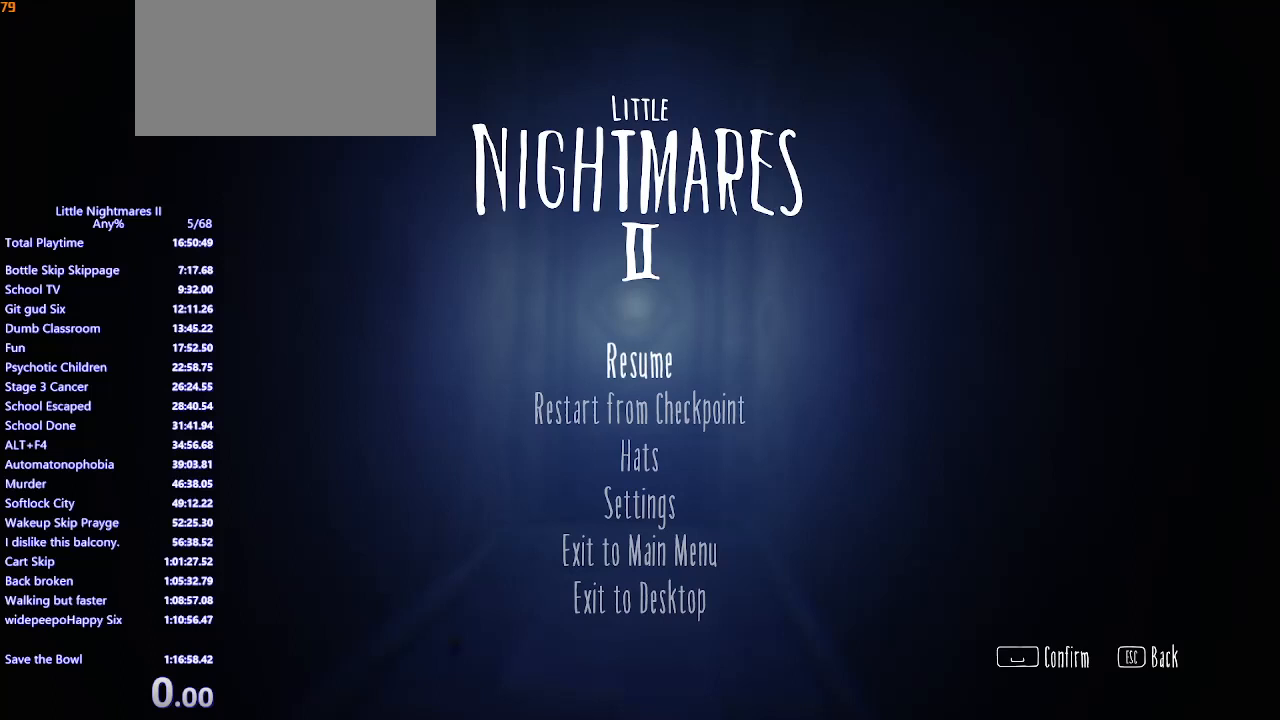
{"keys": [], "mouse": [], "events": []}
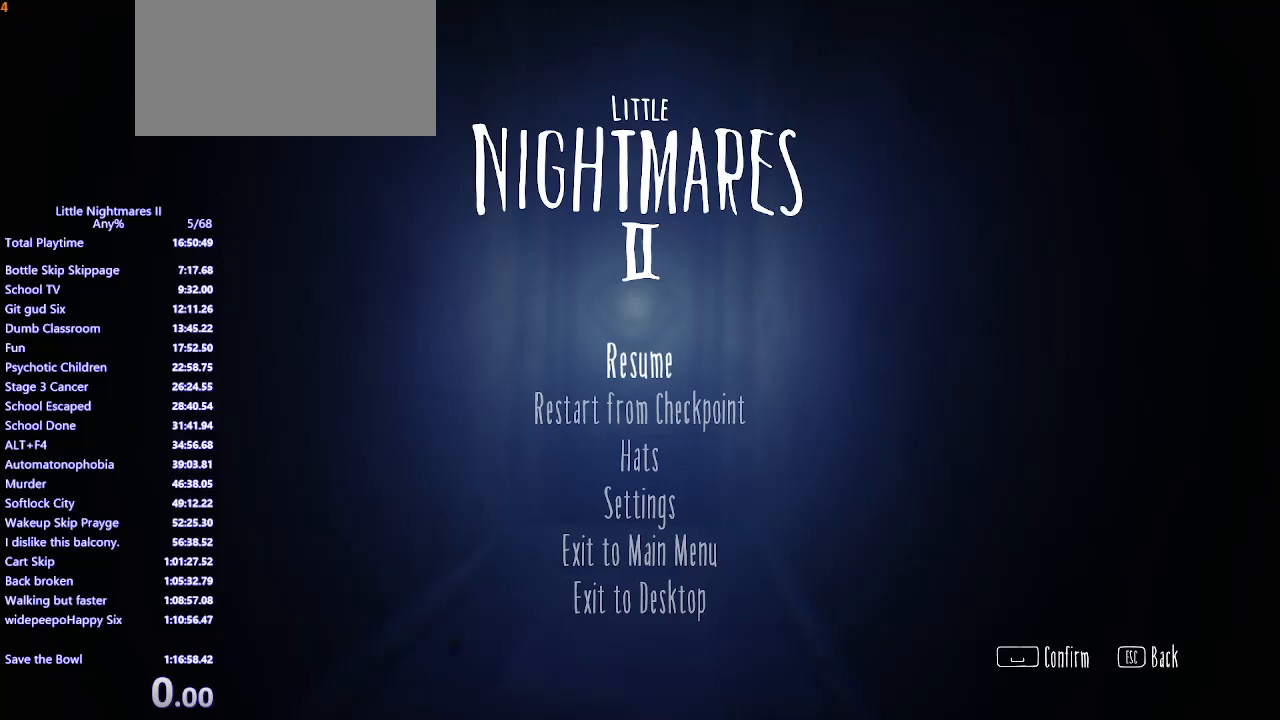
{"keys": [], "mouse": [], "events": [[133, "mouse_left", "down"], [200, "mouse_left", "up"]]}
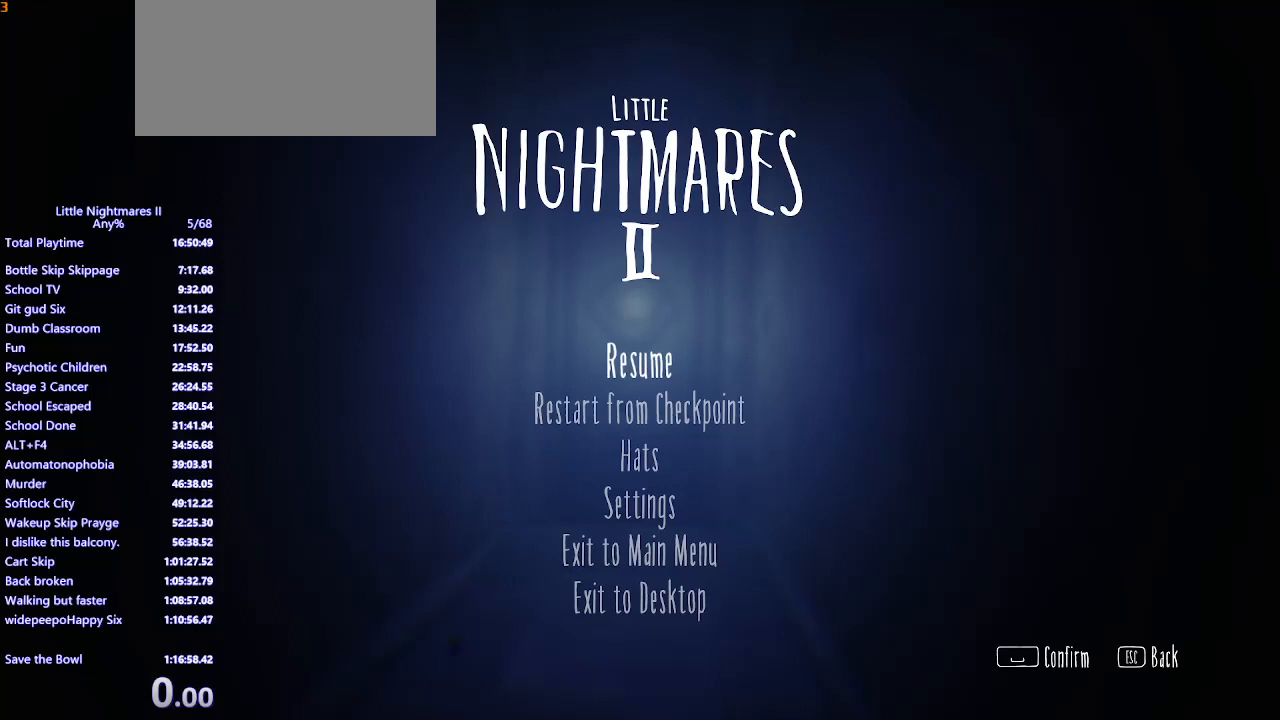
{"keys": [], "mouse": [], "events": [[100, "mouse_left", "down"], [233, "mouse_left", "up"]]}
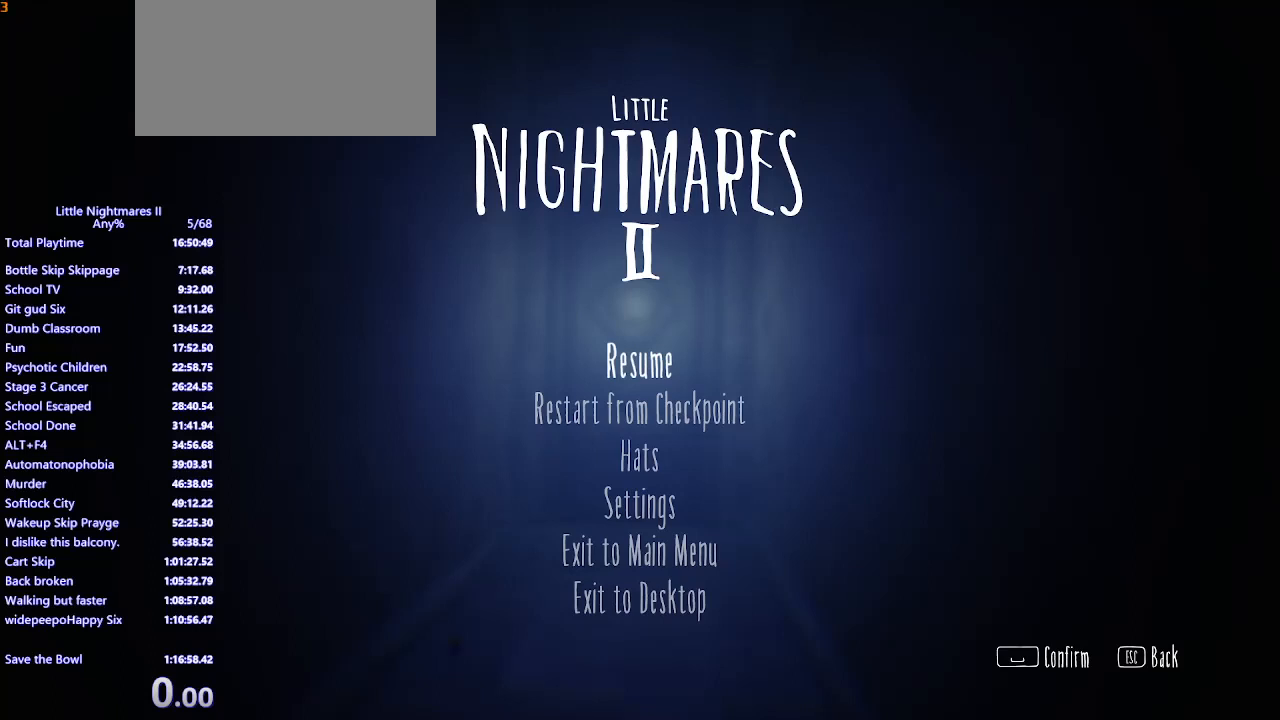
{"keys": [], "mouse": [], "events": []}
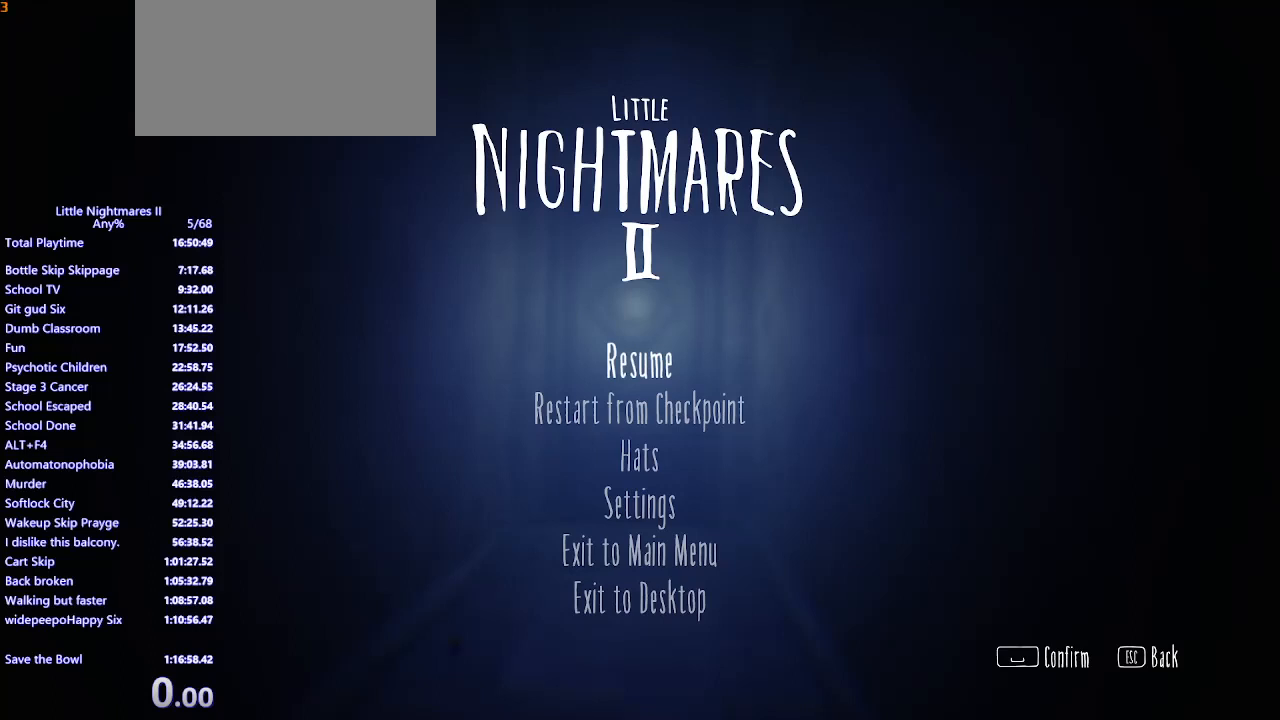
{"keys": [], "mouse": [], "events": []}
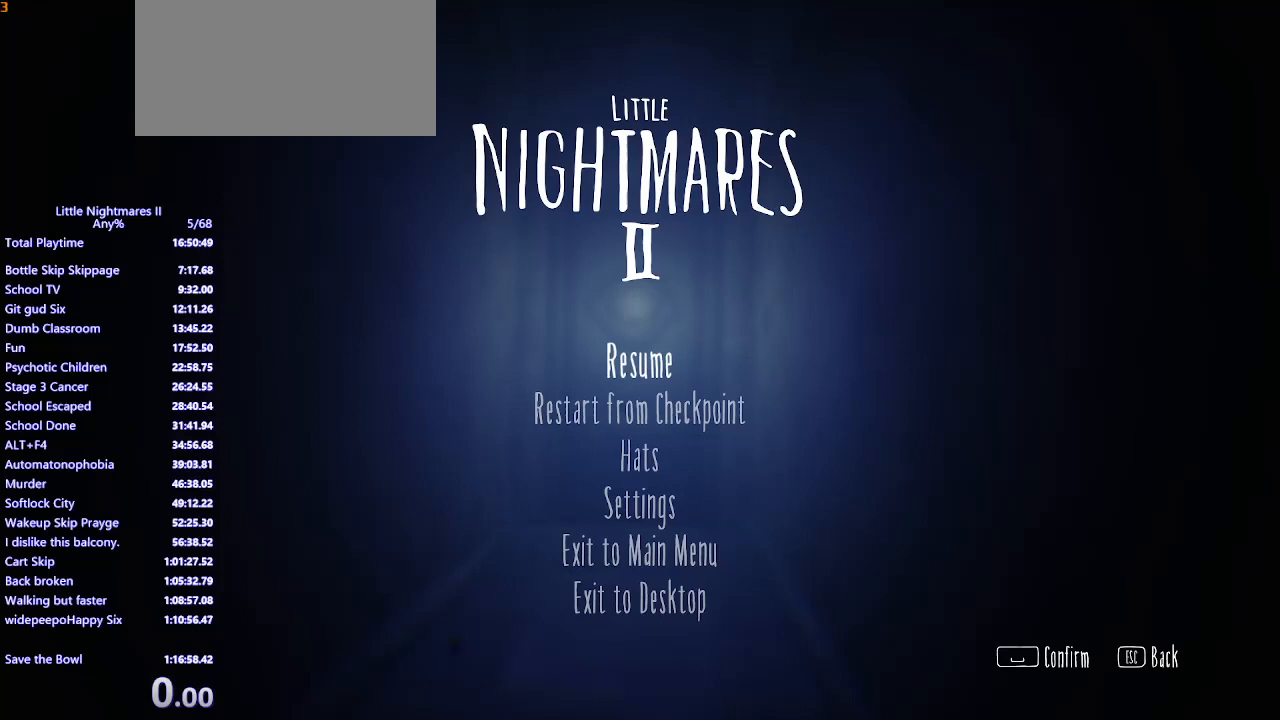
{"keys": [], "mouse": [], "events": []}
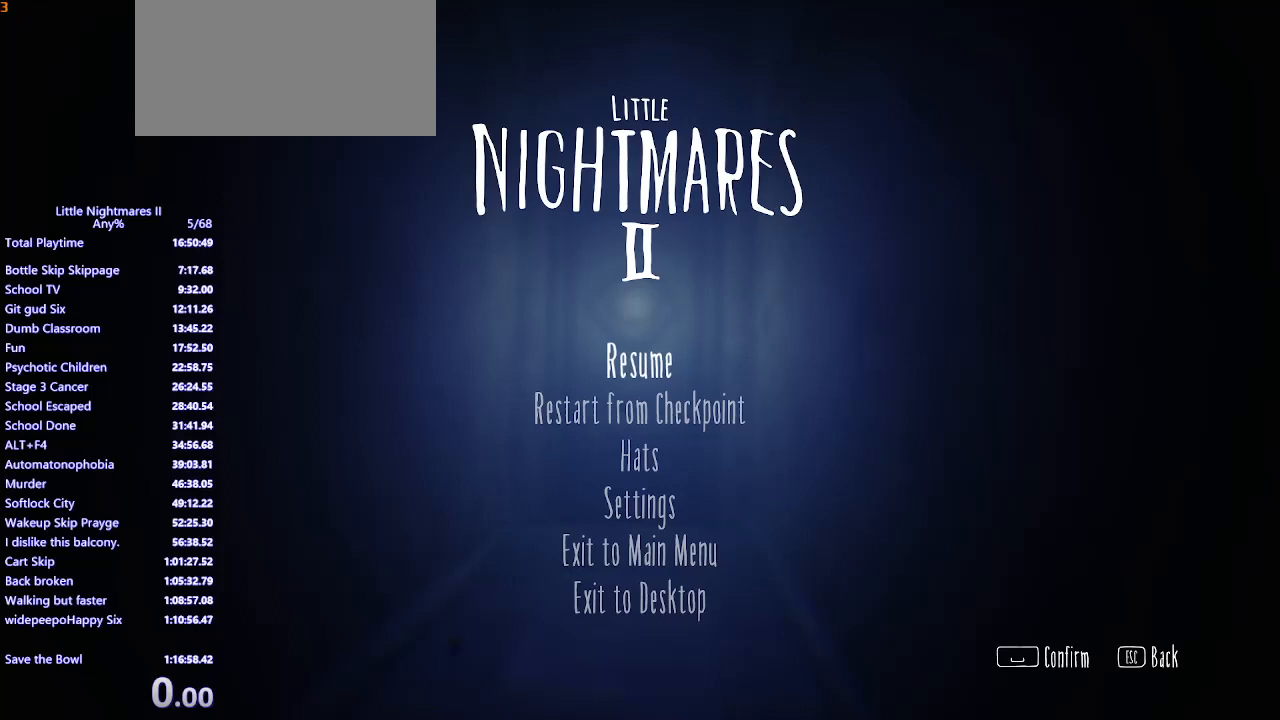
{"keys": [], "mouse": [], "events": []}
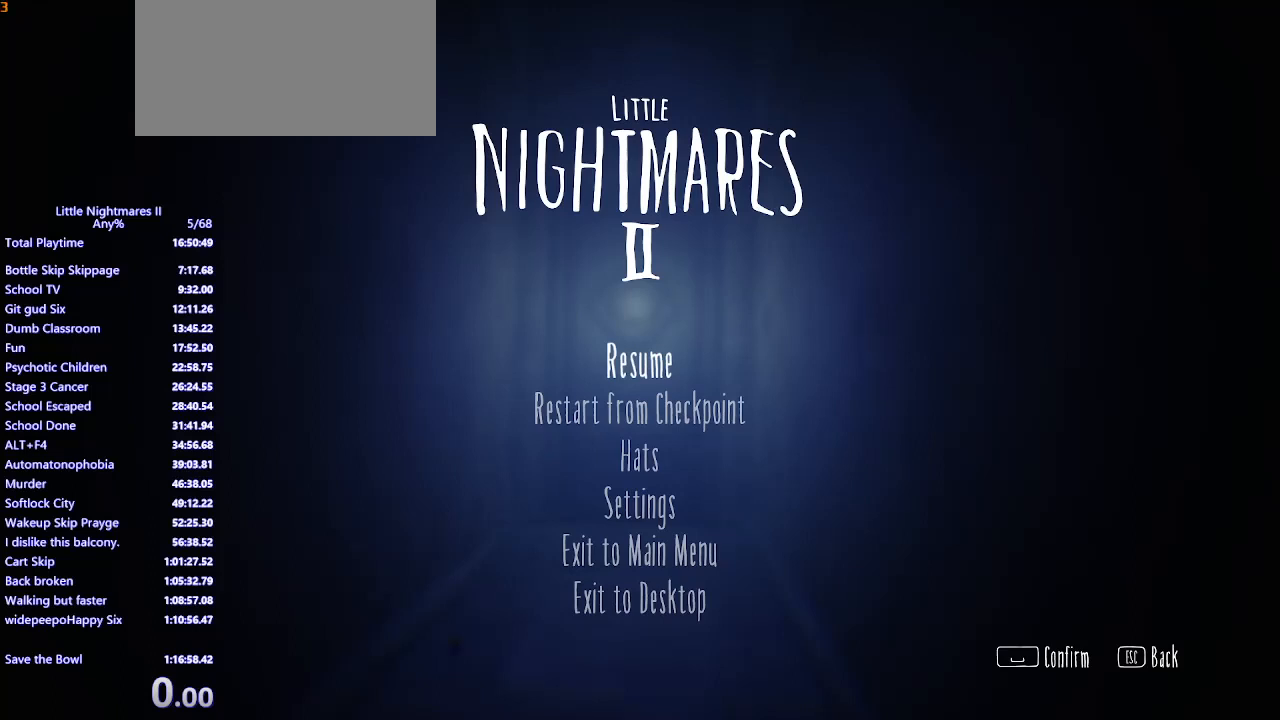
{"keys": [], "mouse": [], "events": []}
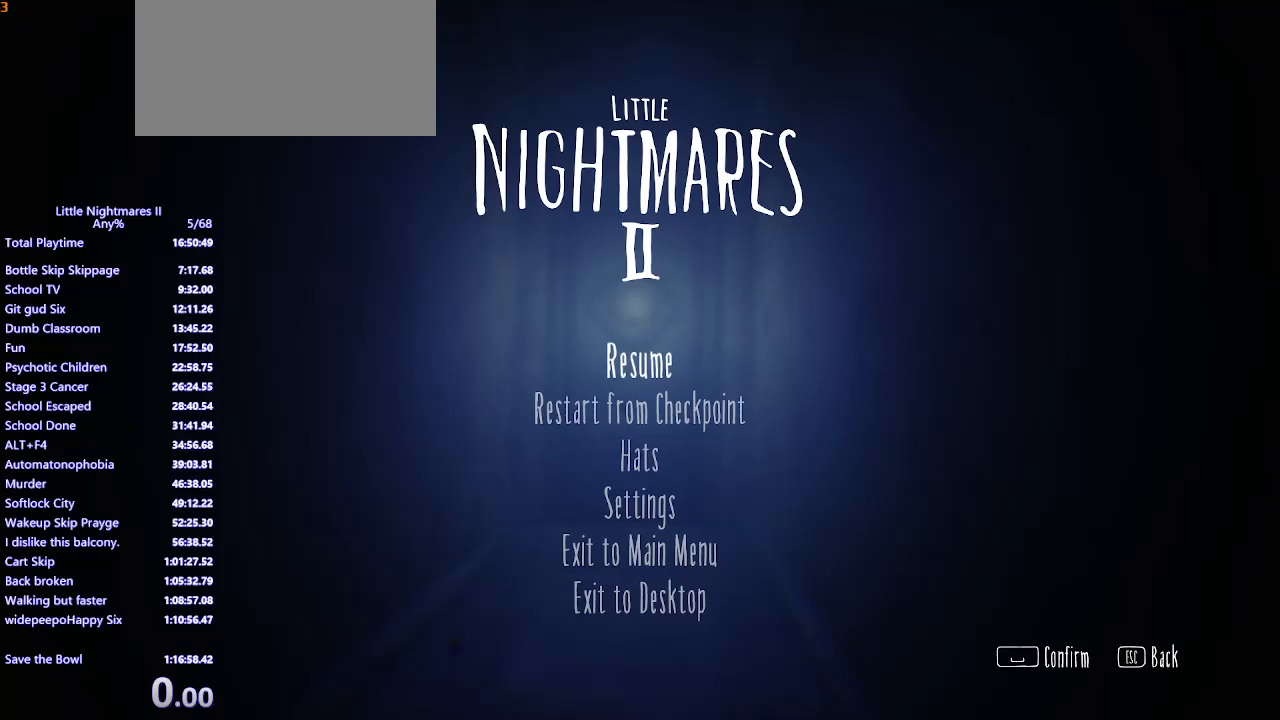
{"keys": [], "mouse": [], "events": [[400, "mouse_left", "down"], [500, "mouse_left", "up"]]}
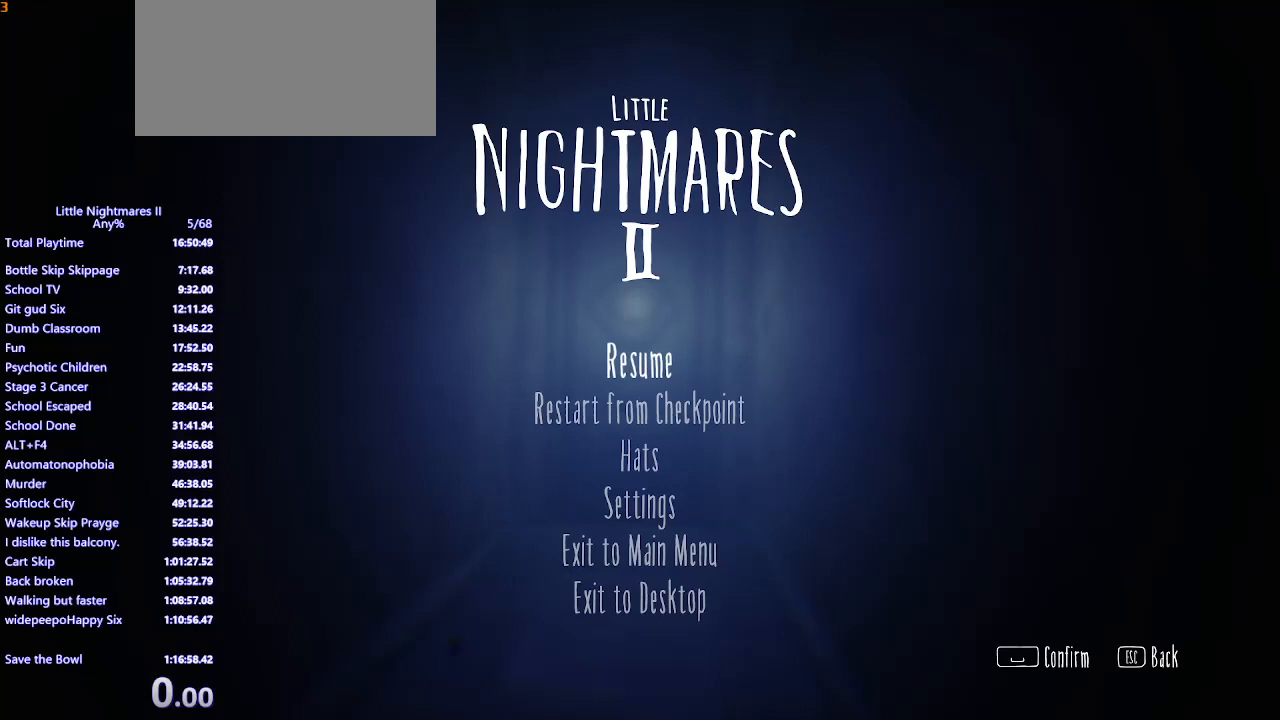
{"keys": [], "mouse": [], "events": []}
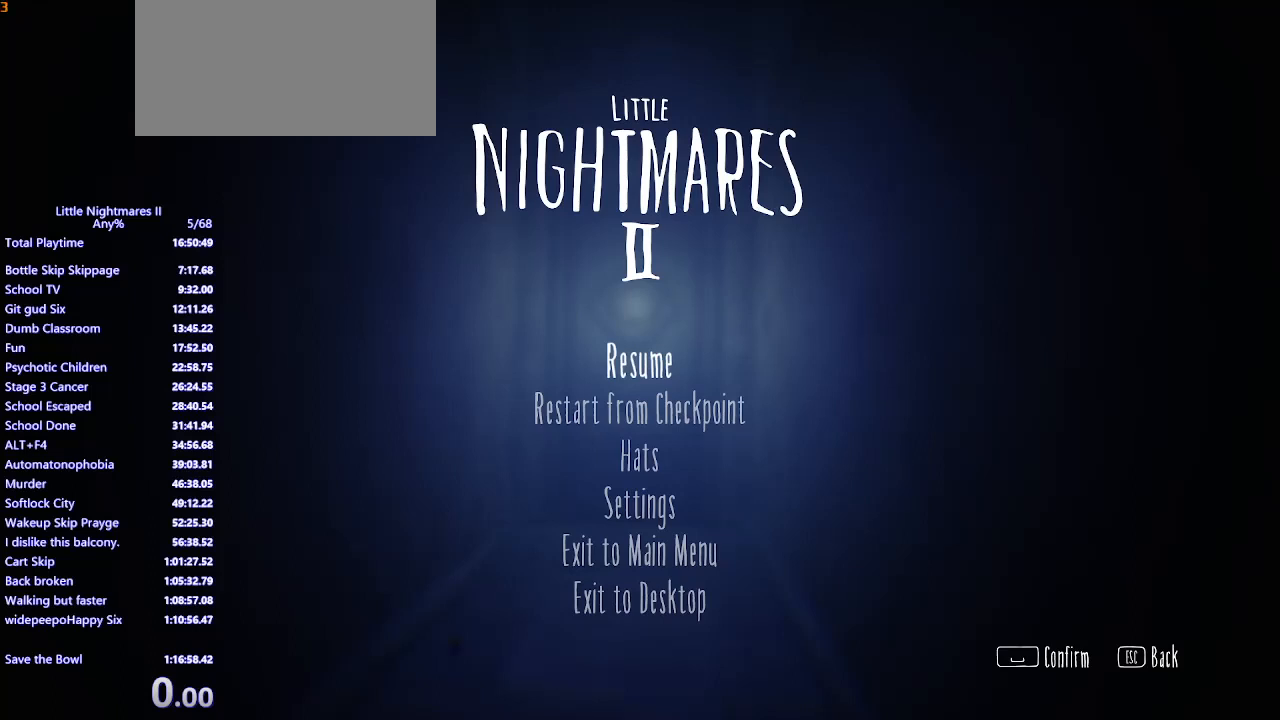
{"keys": [], "mouse": [], "events": []}
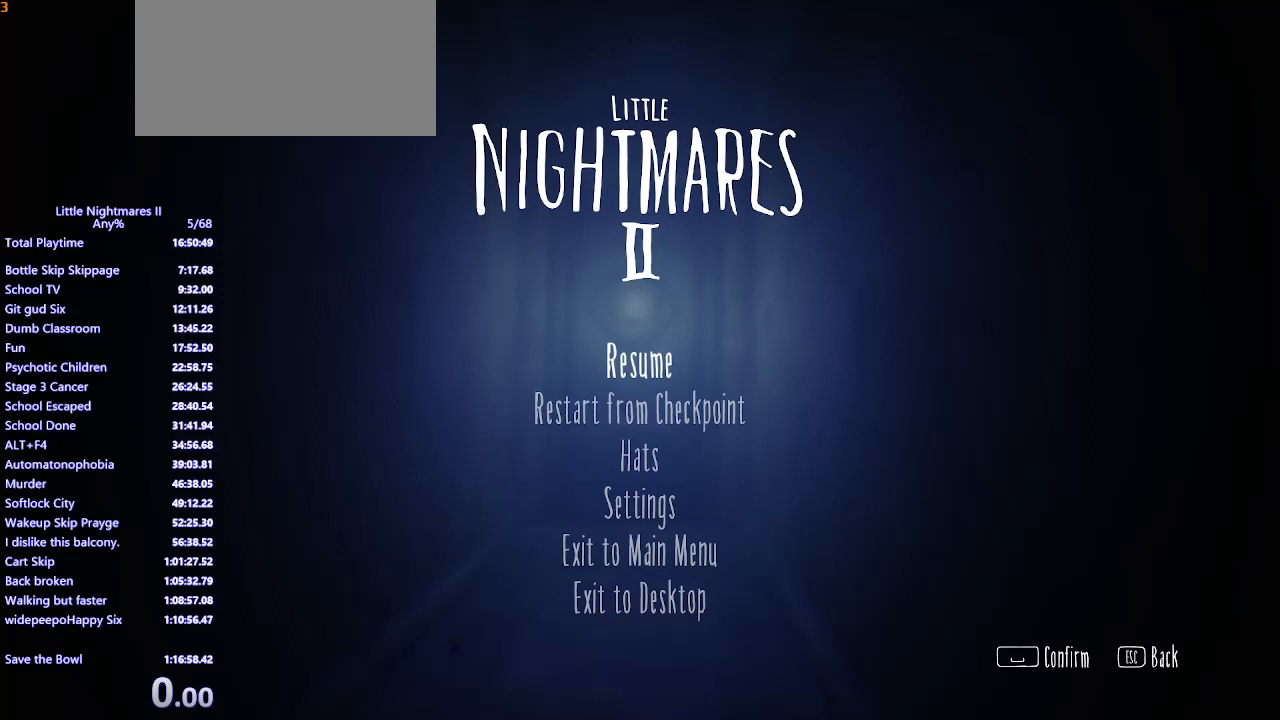
{"keys": [], "mouse": [], "events": []}
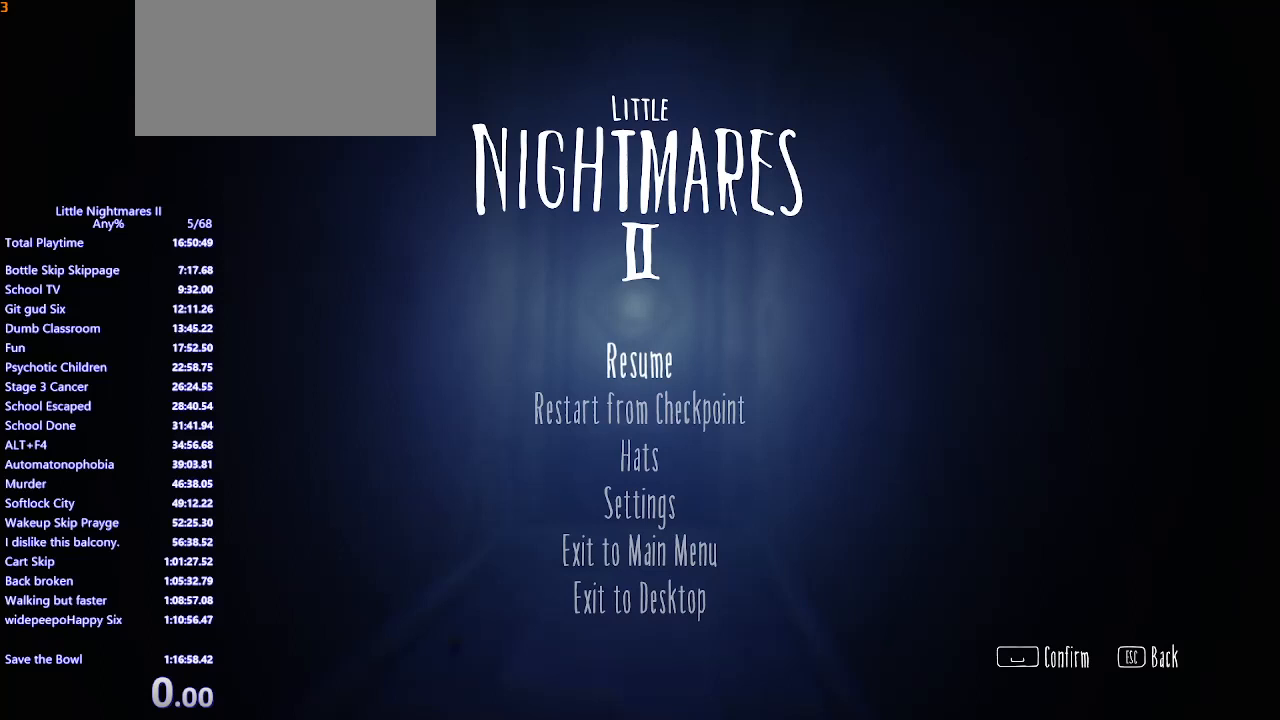
{"keys": [], "mouse": [], "events": [[200, "mouse_left", "down"], [267, "mouse_left", "up"]]}
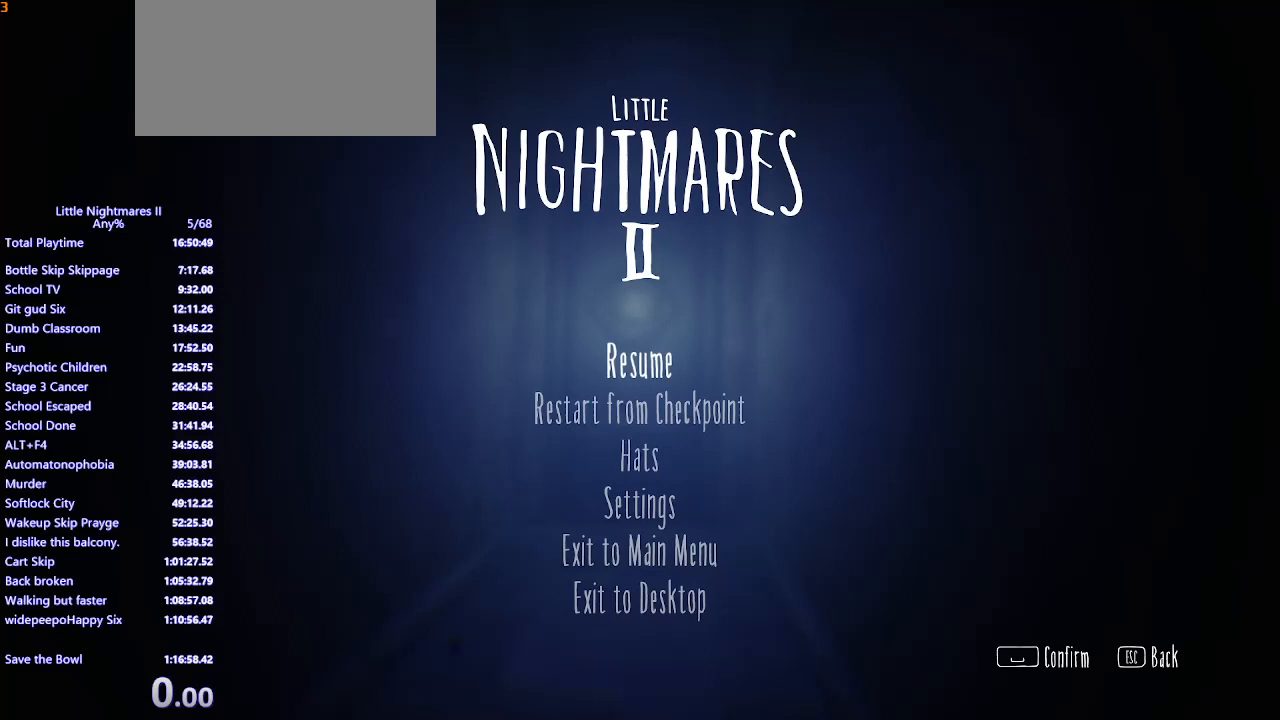
{"keys": [], "mouse": [], "events": []}
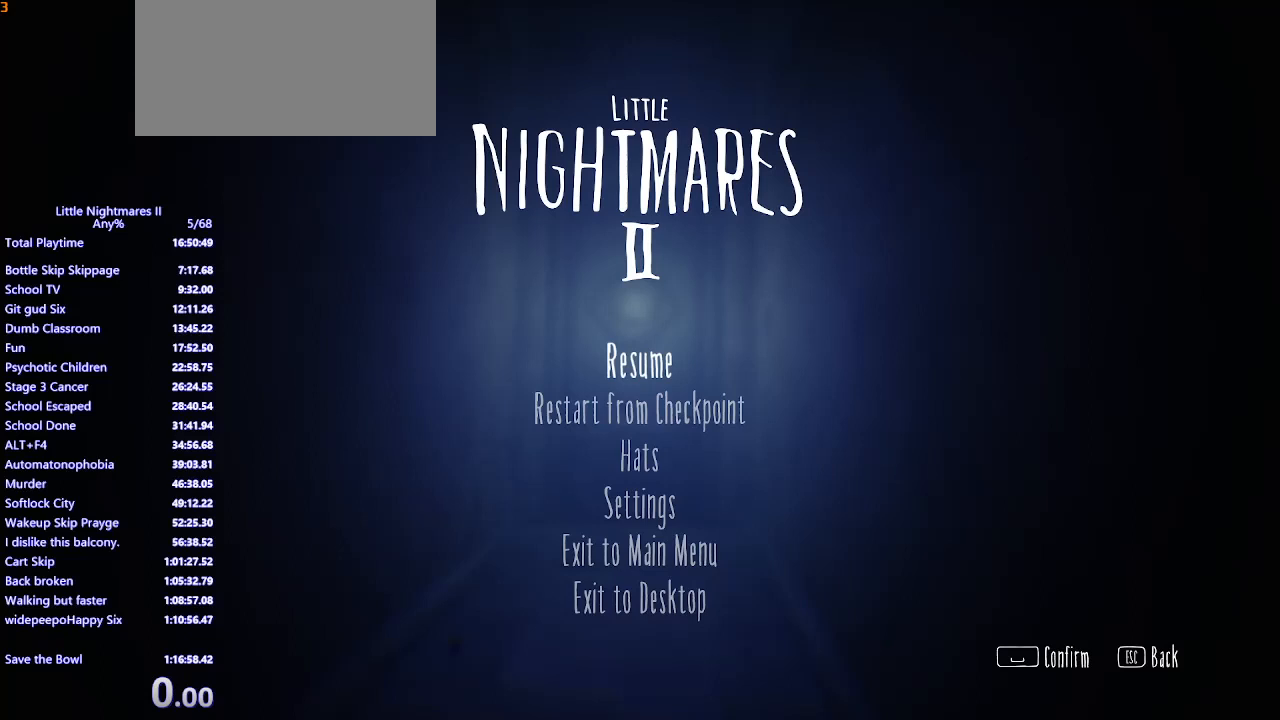
{"keys": [], "mouse": [], "events": []}
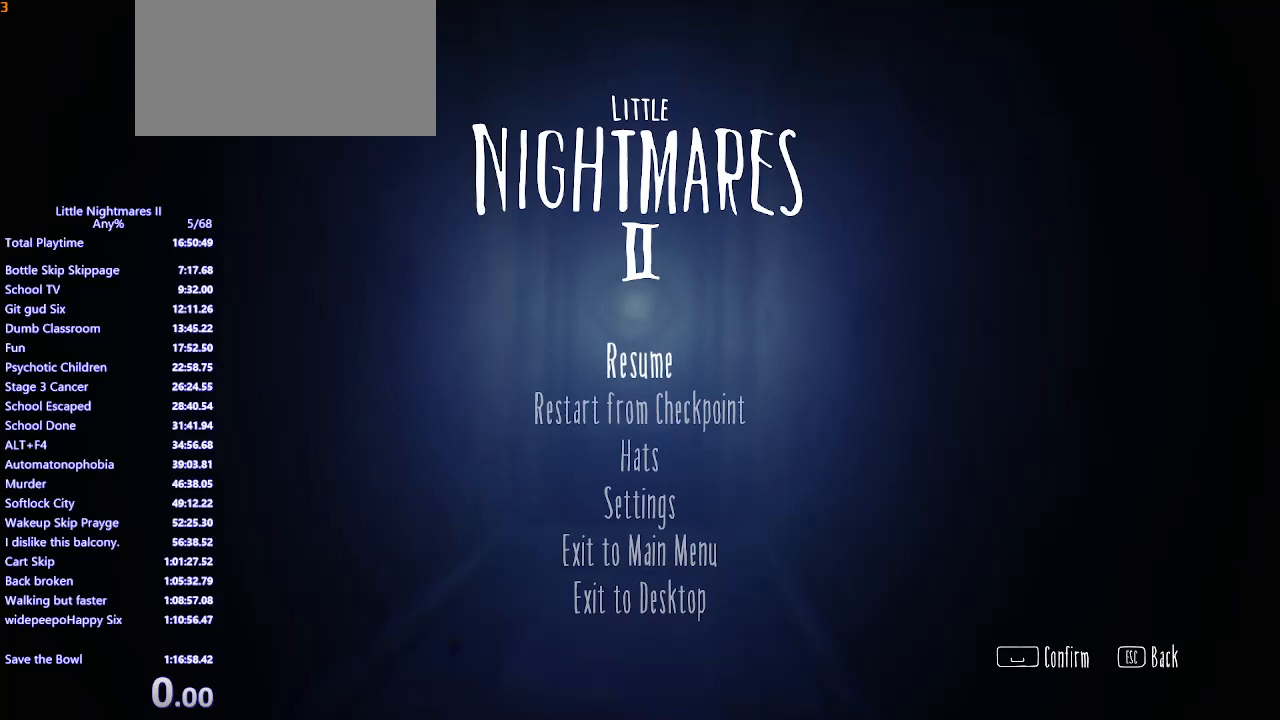
{"keys": [], "mouse": [], "events": [[100, "mouse_left", "down"], [167, "mouse_left", "up"]]}
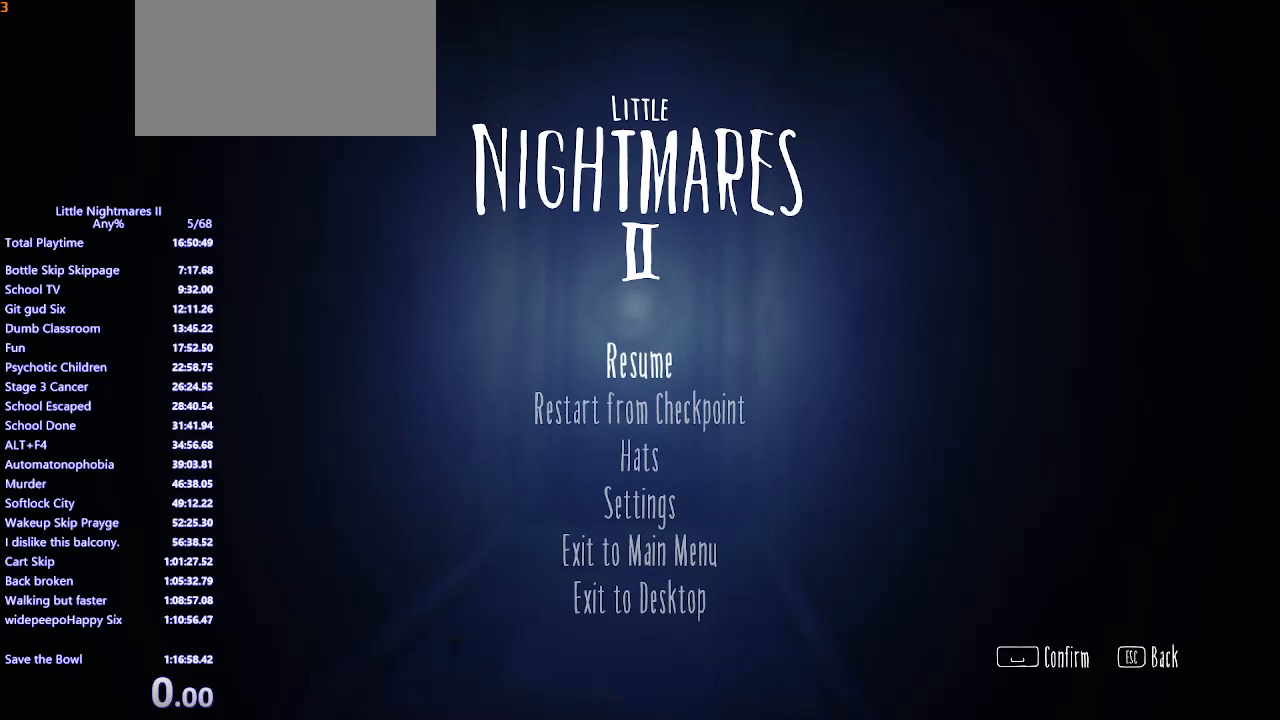
{"keys": [], "mouse": [], "events": []}
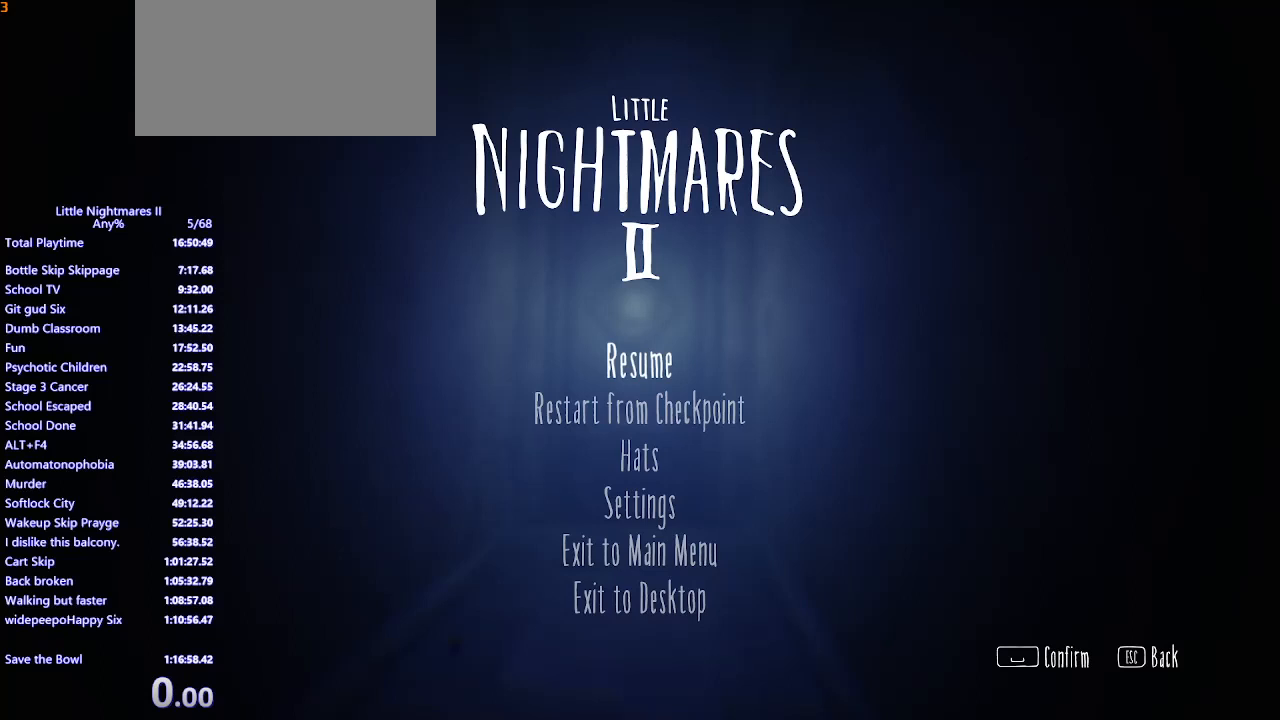
{"keys": [], "mouse": [], "events": [[67, "mouse_left", "down"], [133, "mouse_left", "up"]]}
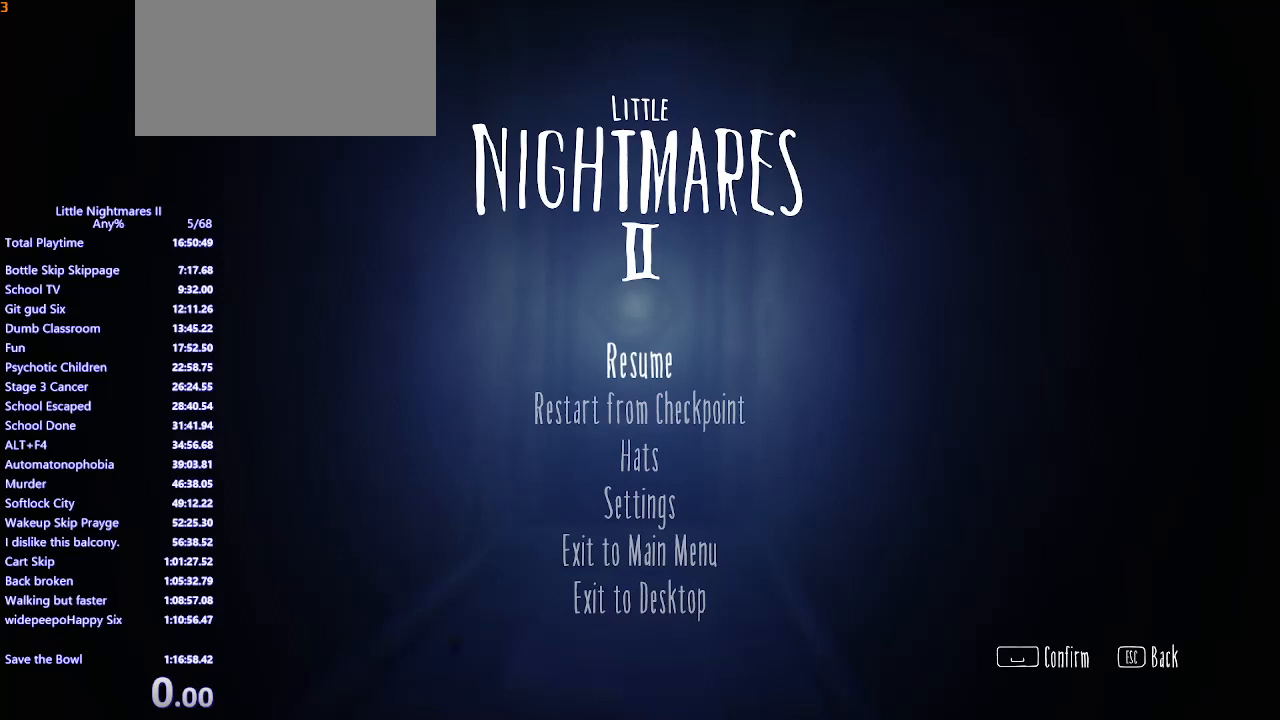
{"keys": [], "mouse": [], "events": [[400, "mouse_left", "down"], [467, "mouse_left", "up"]]}
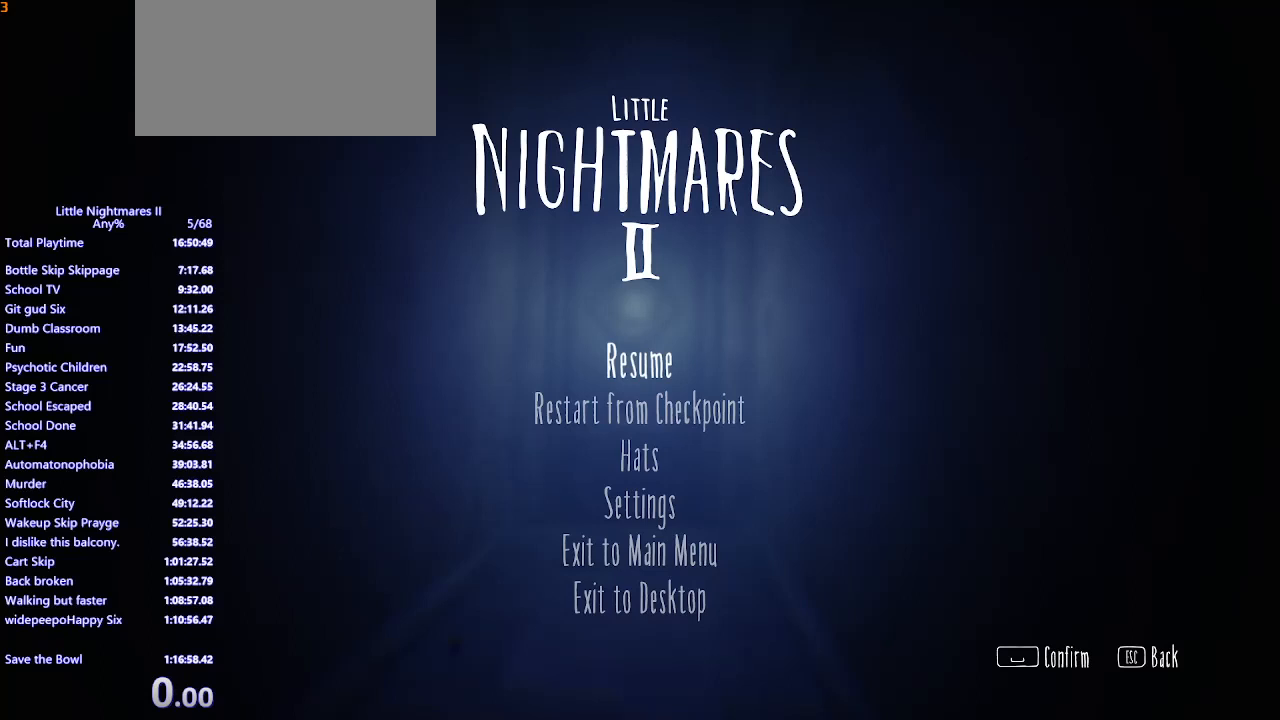
{"keys": [], "mouse": [], "events": []}
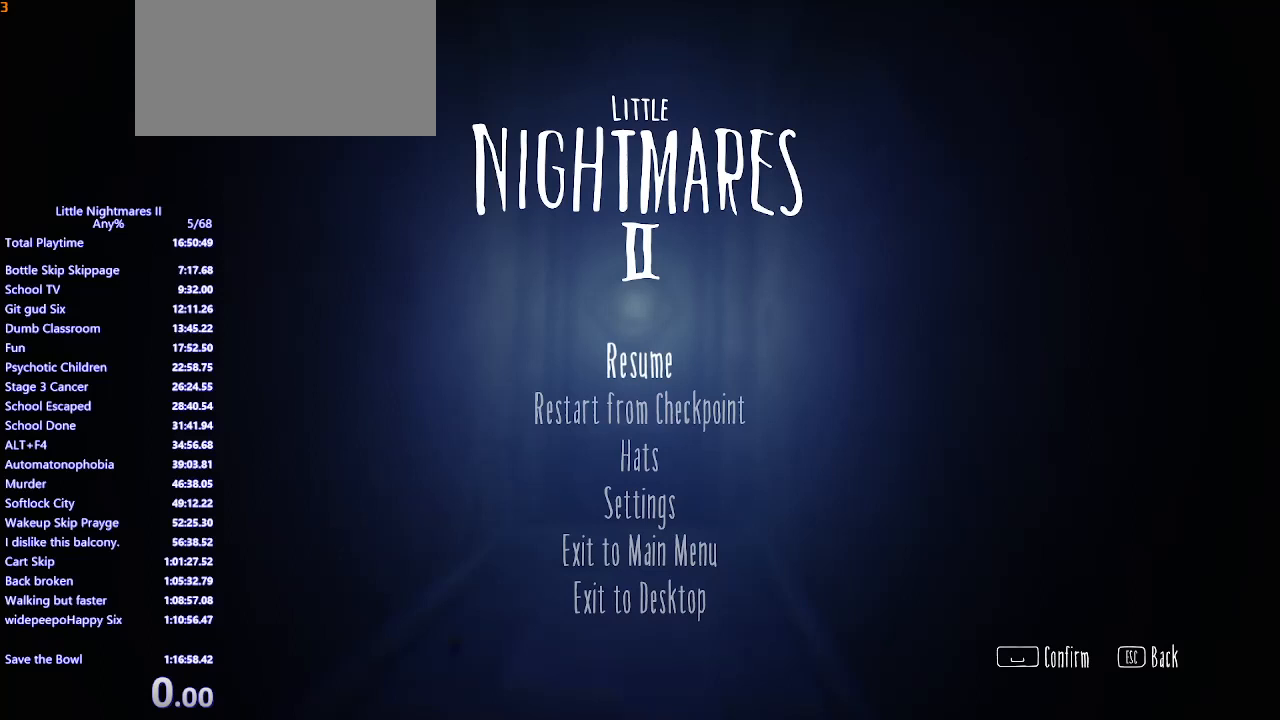
{"keys": [], "mouse": [], "events": []}
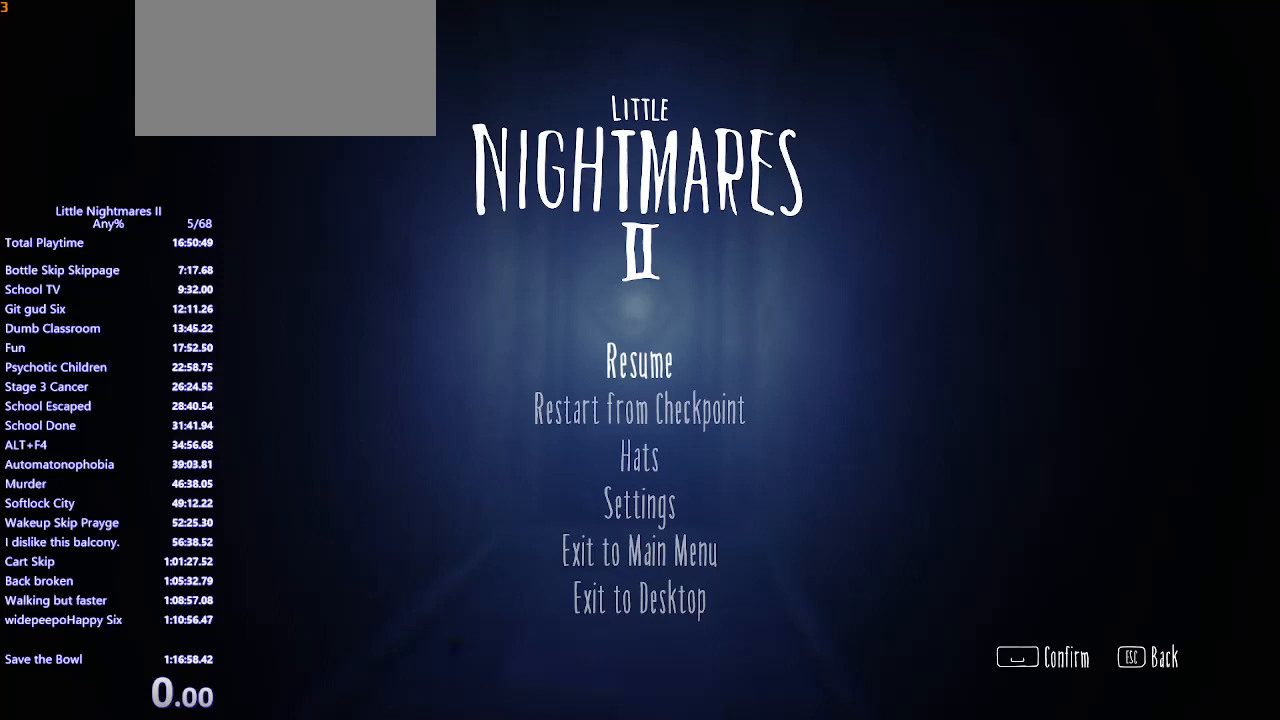
{"keys": [], "mouse": [], "events": []}
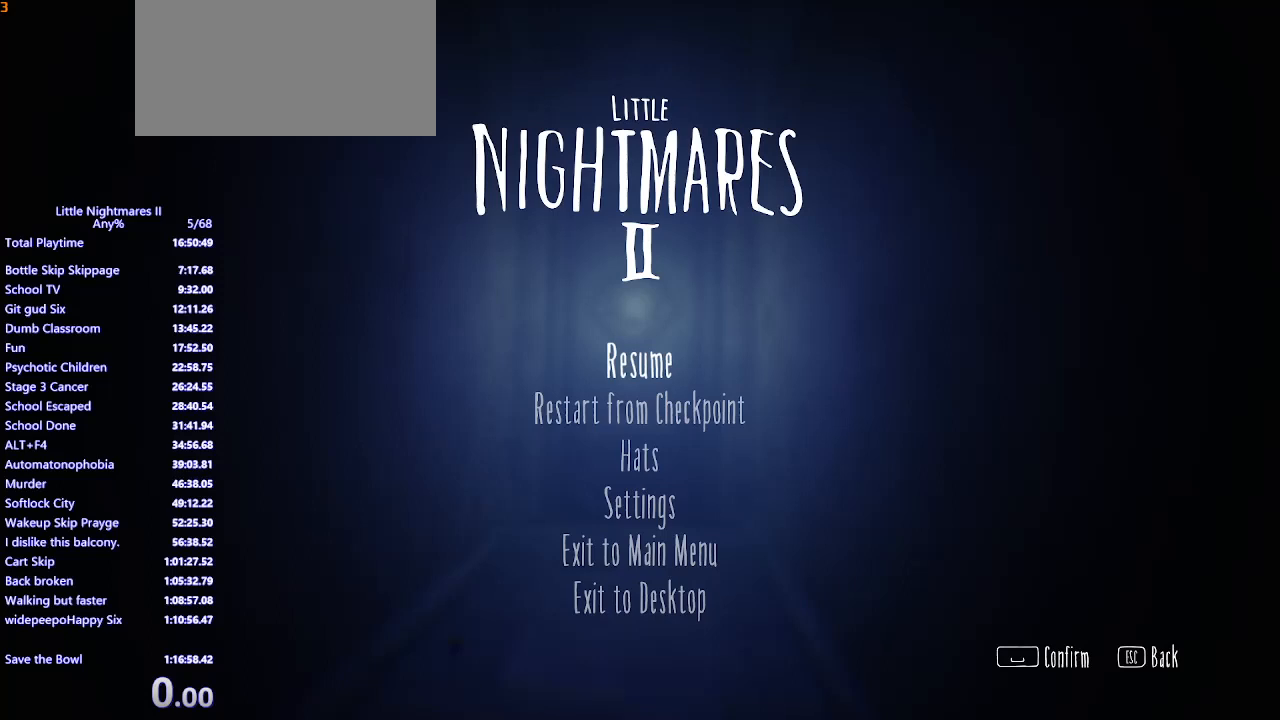
{"keys": [], "mouse": [], "events": []}
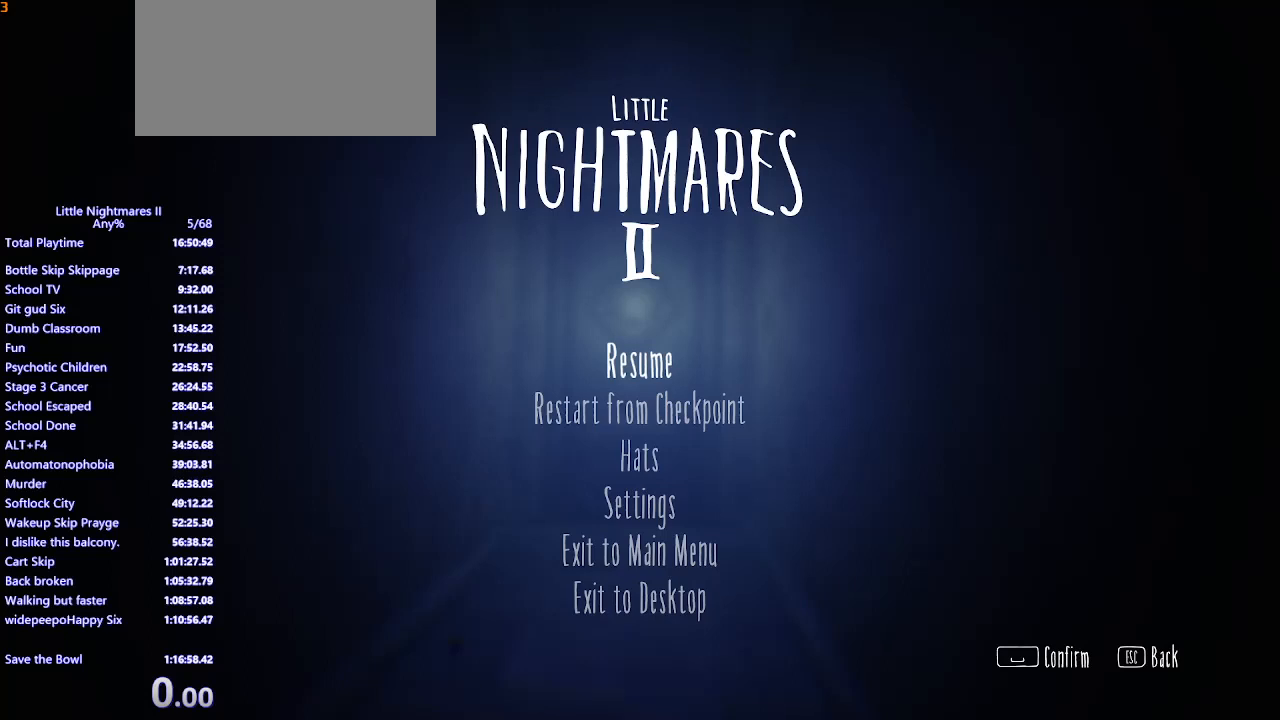
{"keys": [], "mouse": [], "events": []}
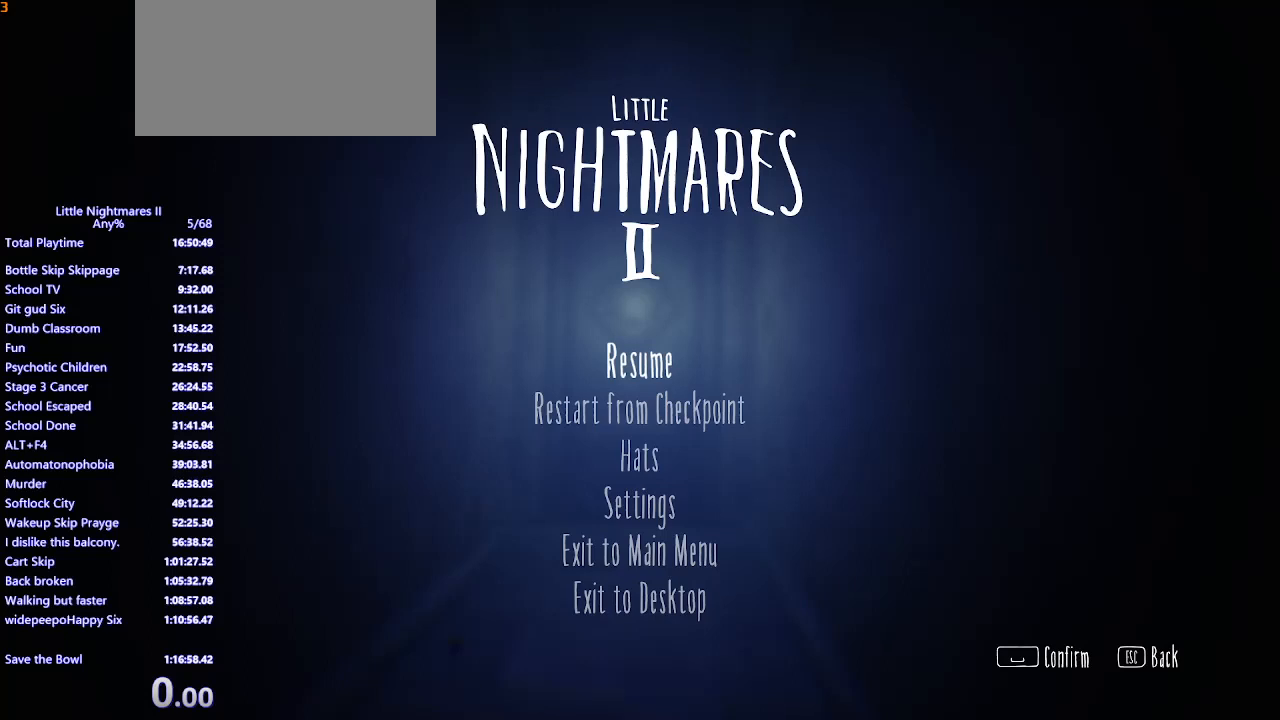
{"keys": [], "mouse": [], "events": []}
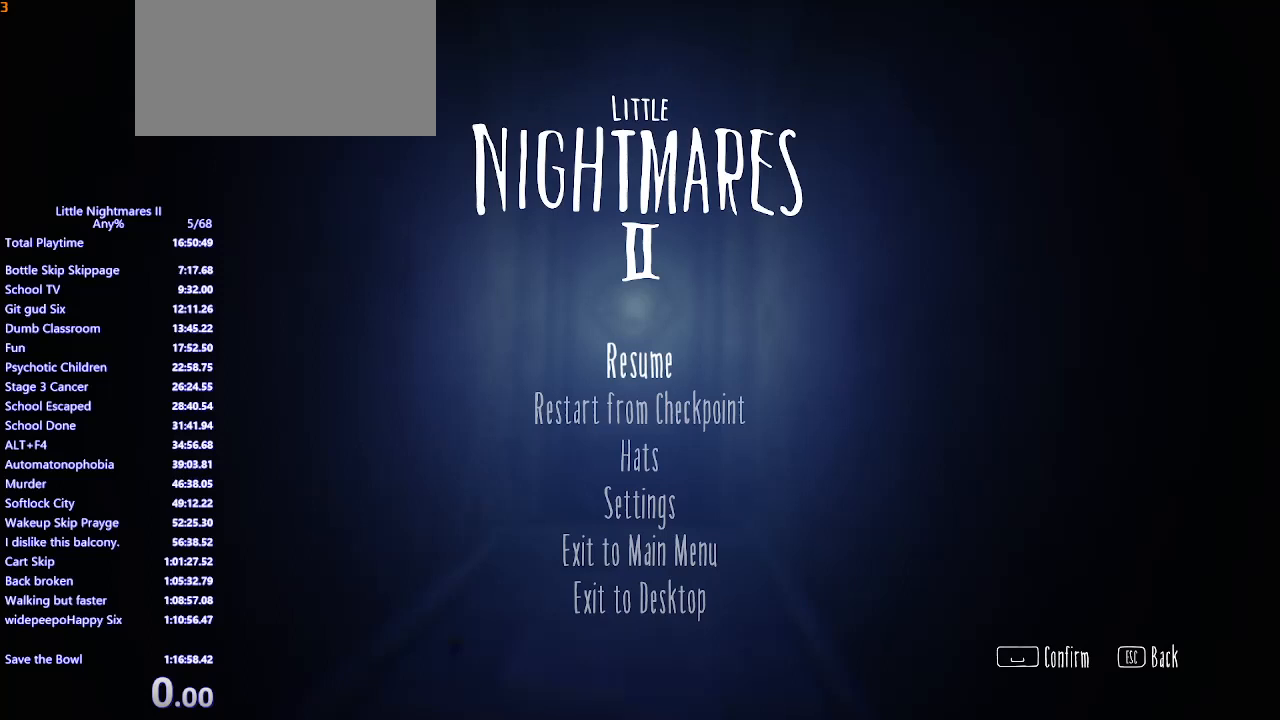
{"keys": [], "mouse": [], "events": [[167, "mouse_left", "down"], [267, "mouse_left", "up"]]}
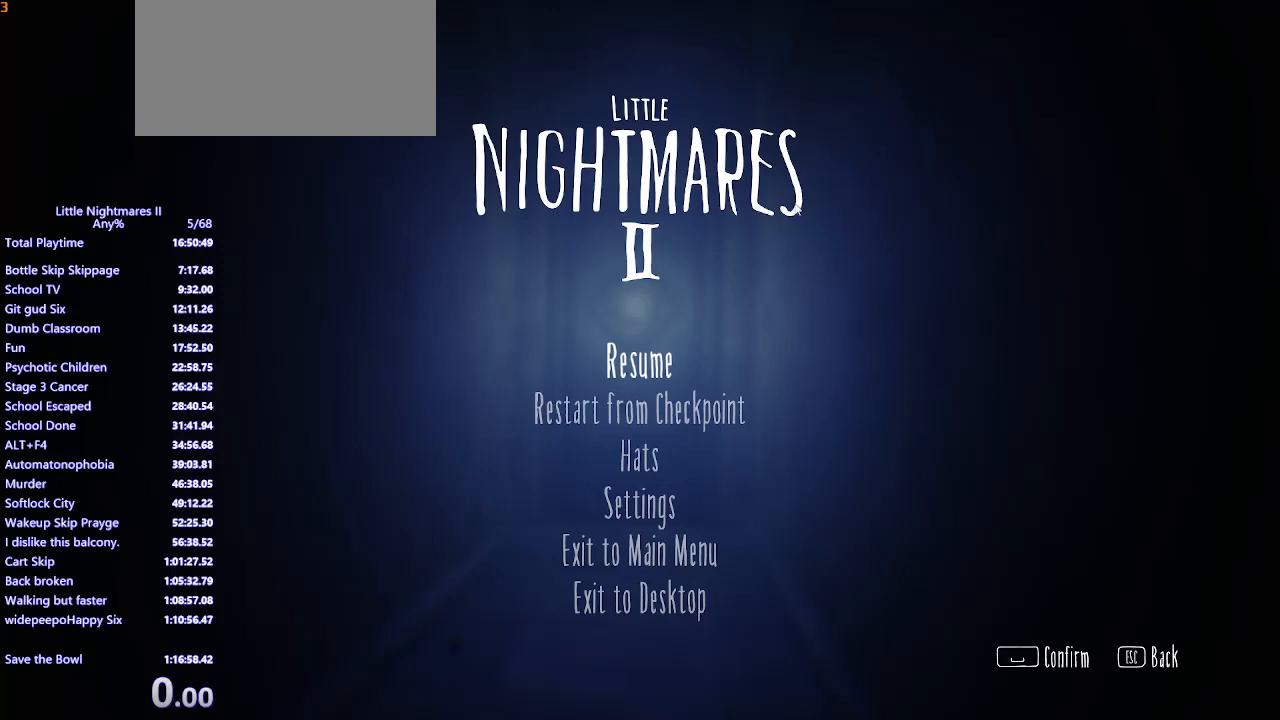
{"keys": [], "mouse": [], "events": []}
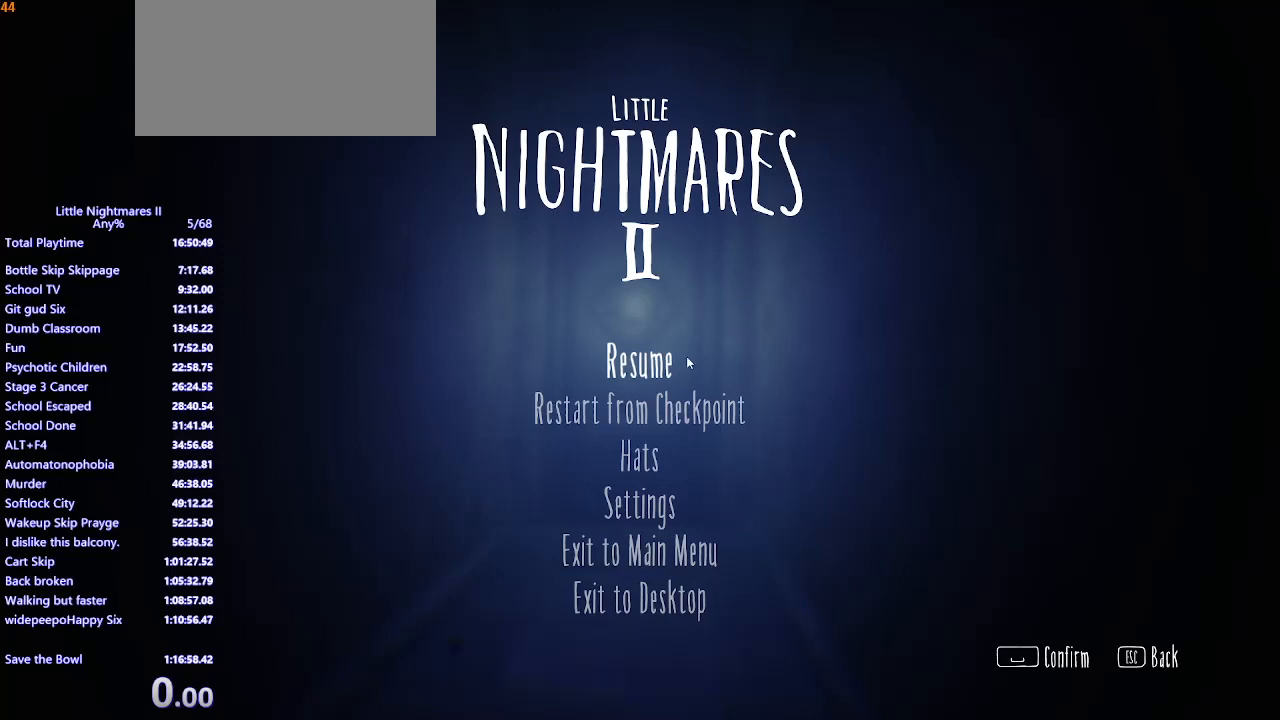
{"keys": [], "mouse": [], "events": []}